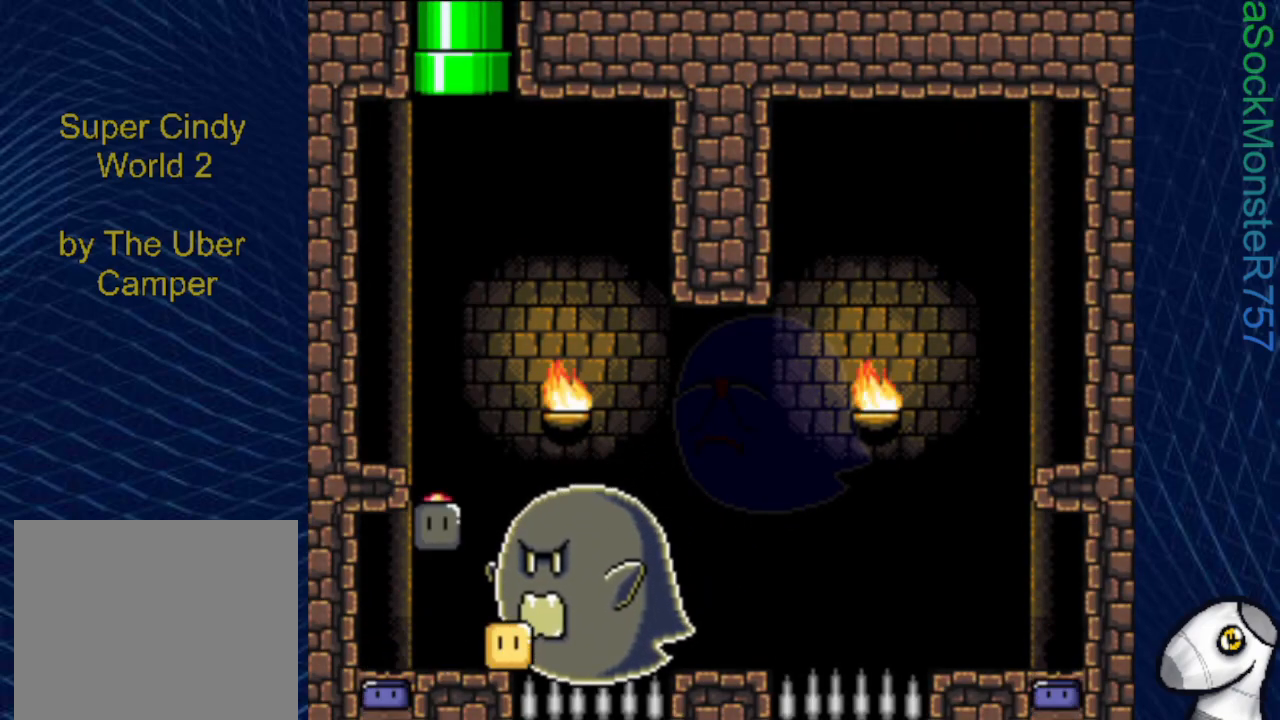
Gameplay with a controller (PlayStation layout); each line is a JSON object with the inputs held at the frame after it. "events" lists button and stick changes between this image and that frame as [ms after this image, input, new state], when the widget could be followed in between. Not read: left_stick right_stick.
{"buttons": ["CROSS", "SQUARE"], "events": [[267, "CROSS", "up"], [333, "DPAD_LEFT", "up"], [500, "CROSS", "down"]]}
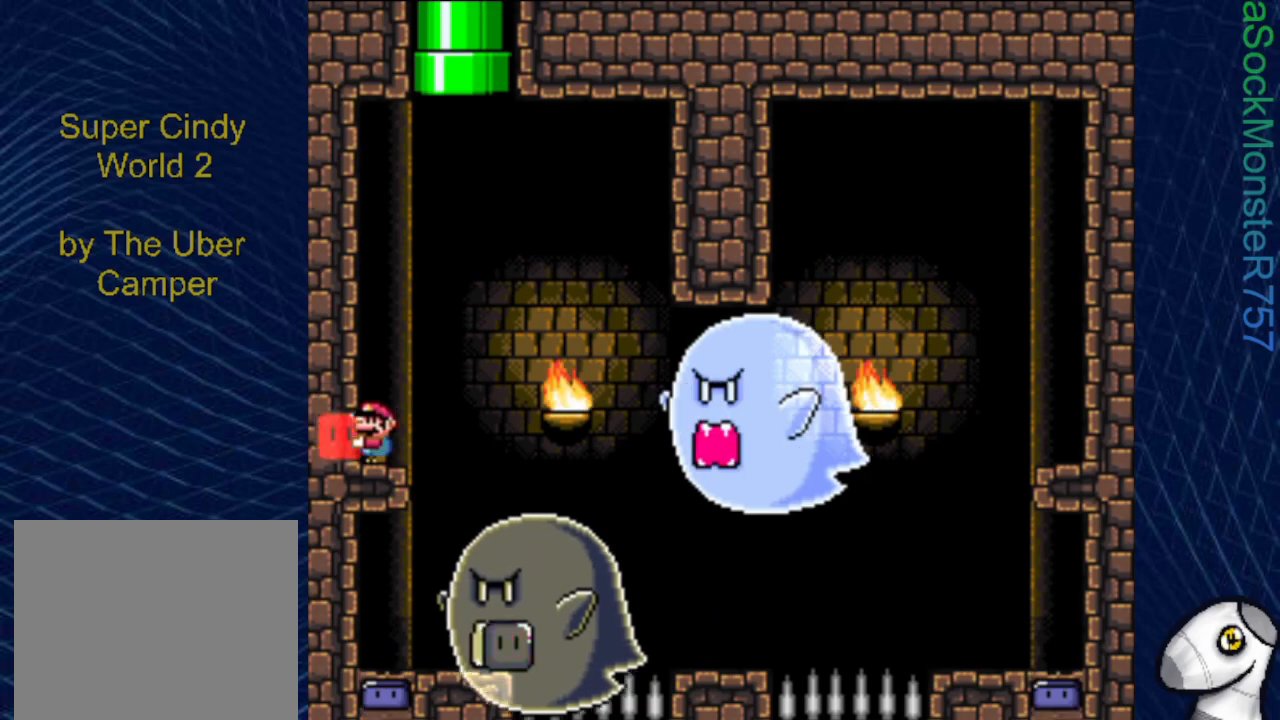
{"buttons": ["CROSS", "SQUARE"], "events": []}
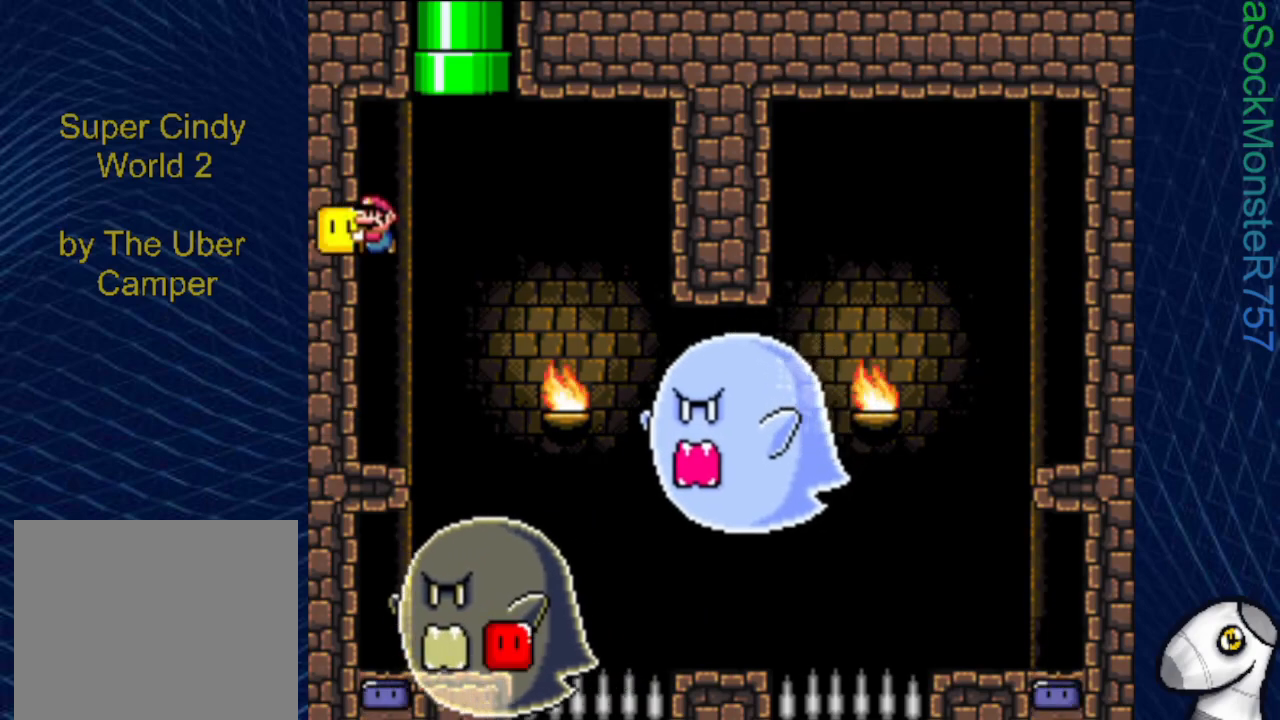
{"buttons": ["SQUARE", "DPAD_LEFT"], "events": [[17, "CROSS", "up"], [267, "DPAD_RIGHT", "down"], [417, "SQUARE", "up"], [450, "DPAD_RIGHT", "up"], [500, "DPAD_LEFT", "down"], [500, "SQUARE", "down"]]}
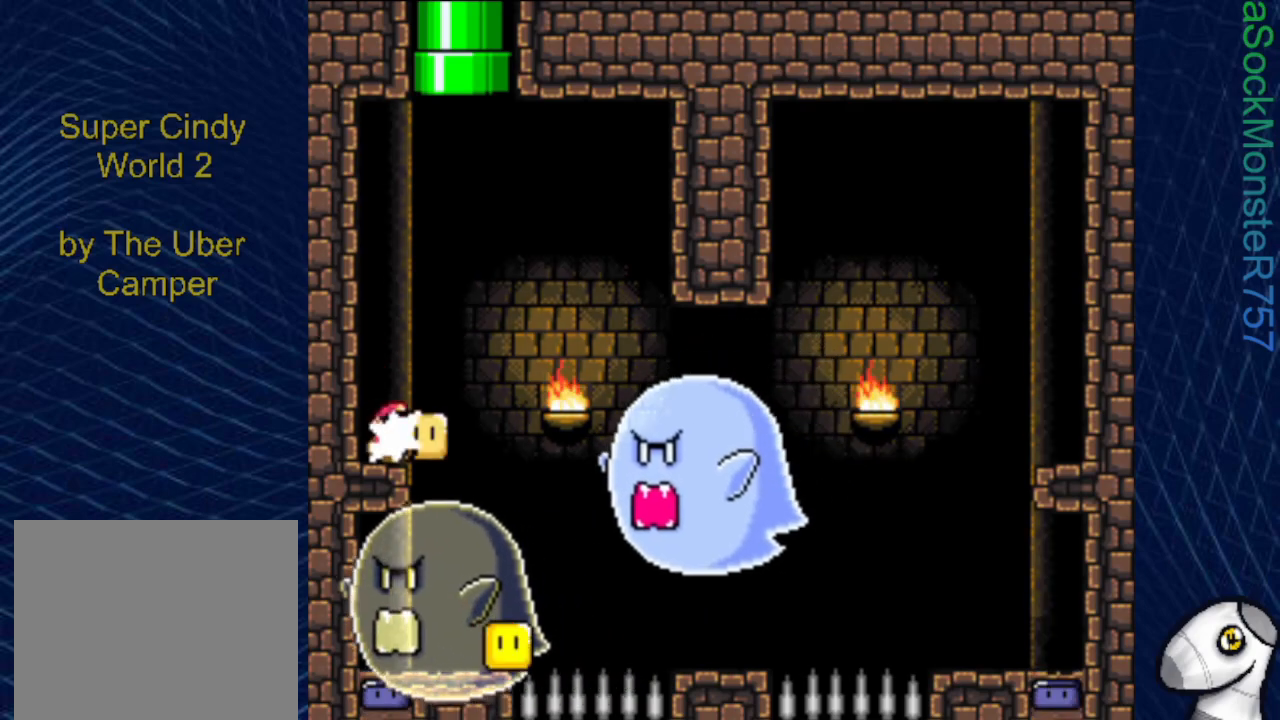
{"buttons": ["CROSS", "SQUARE", "DPAD_RIGHT"], "events": [[183, "DPAD_LEFT", "up"], [267, "CROSS", "down"], [267, "DPAD_RIGHT", "down"]]}
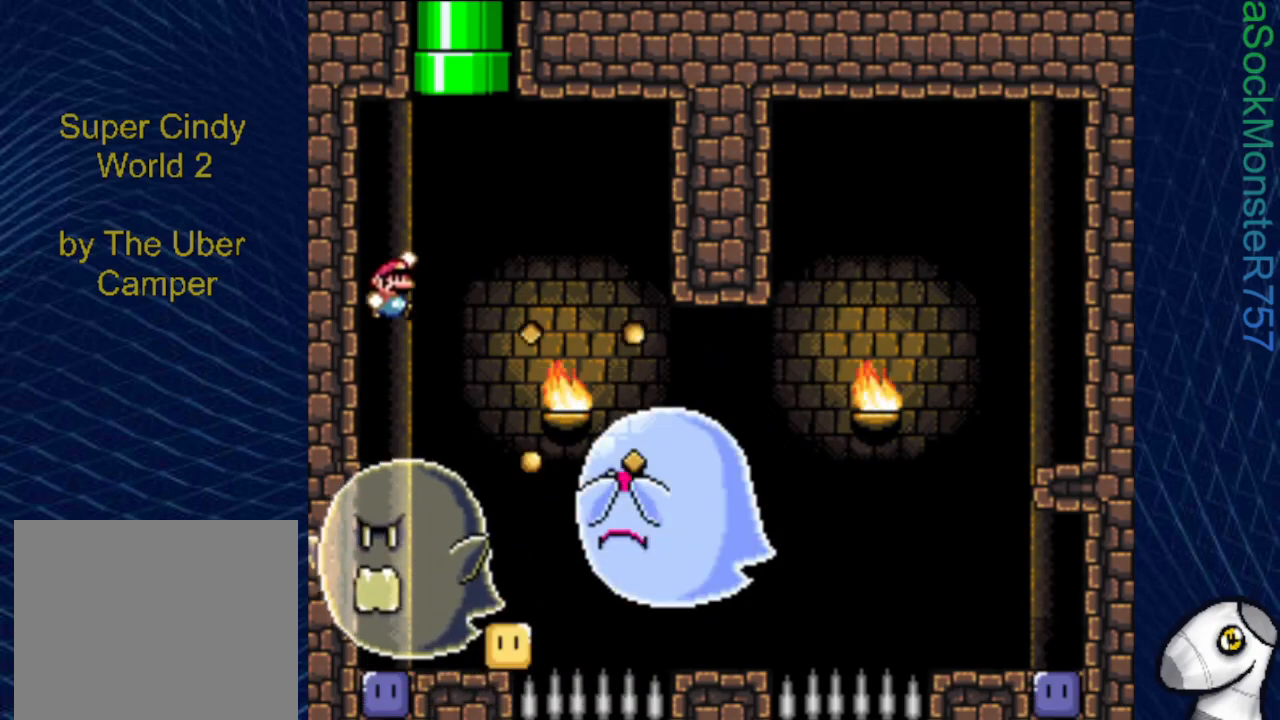
{"buttons": ["SQUARE"], "events": [[383, "CROSS", "up"], [433, "DPAD_RIGHT", "up"]]}
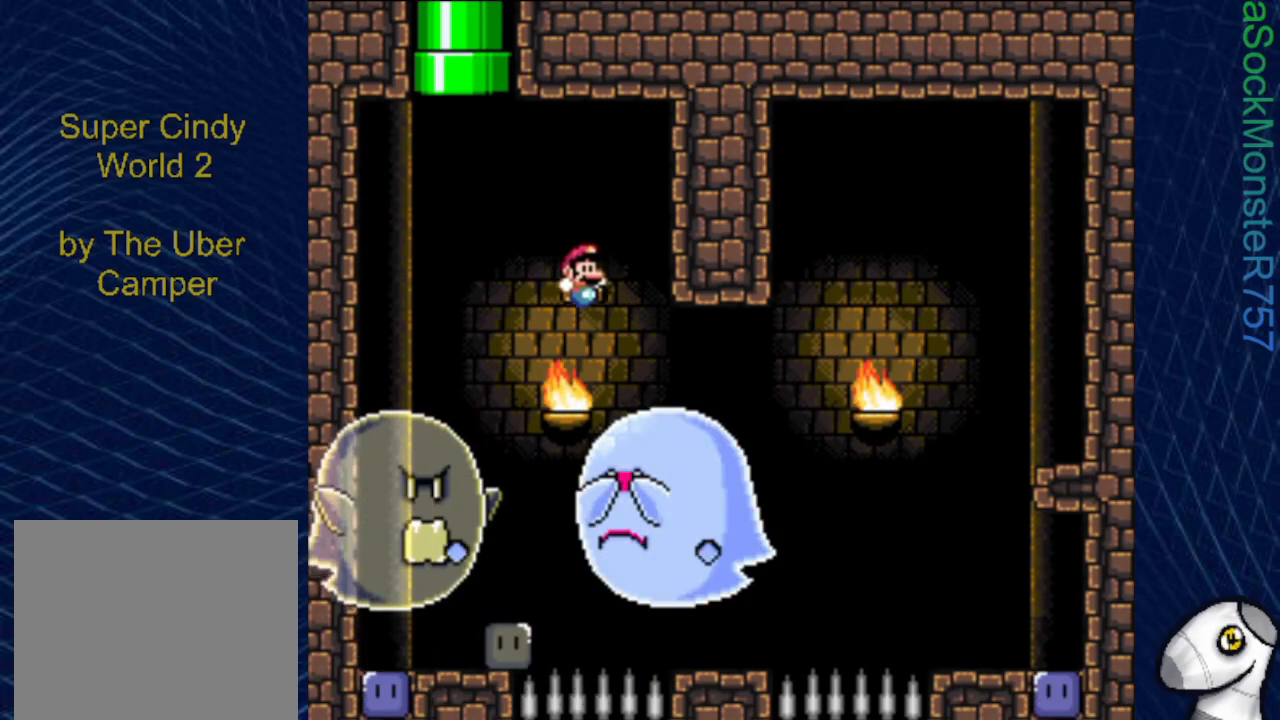
{"buttons": ["CROSS", "SQUARE", "DPAD_RIGHT"], "events": [[200, "DPAD_LEFT", "down"], [333, "DPAD_LEFT", "up"], [383, "DPAD_RIGHT", "down"], [467, "CROSS", "down"]]}
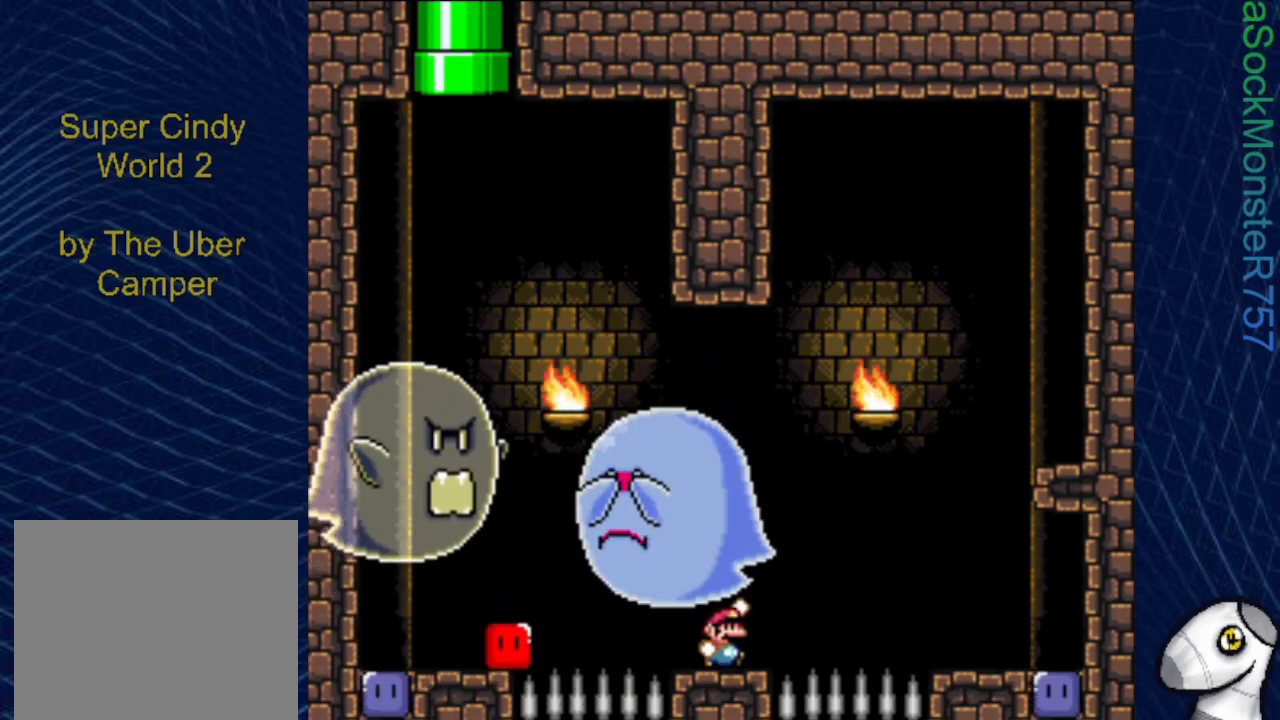
{"buttons": ["SQUARE", "DPAD_RIGHT"], "events": [[200, "CROSS", "up"]]}
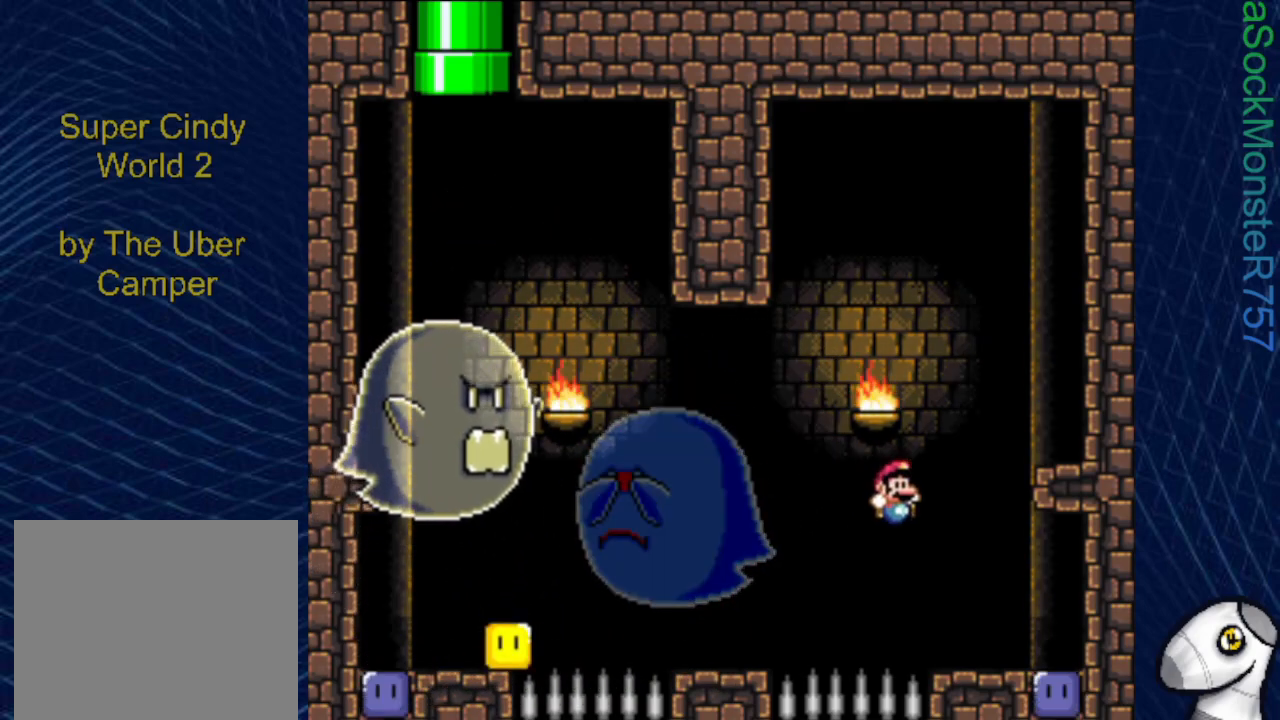
{"buttons": ["SQUARE", "DPAD_LEFT"], "events": [[217, "SQUARE", "up"], [267, "DPAD_RIGHT", "up"], [350, "DPAD_LEFT", "down"], [383, "SQUARE", "down"]]}
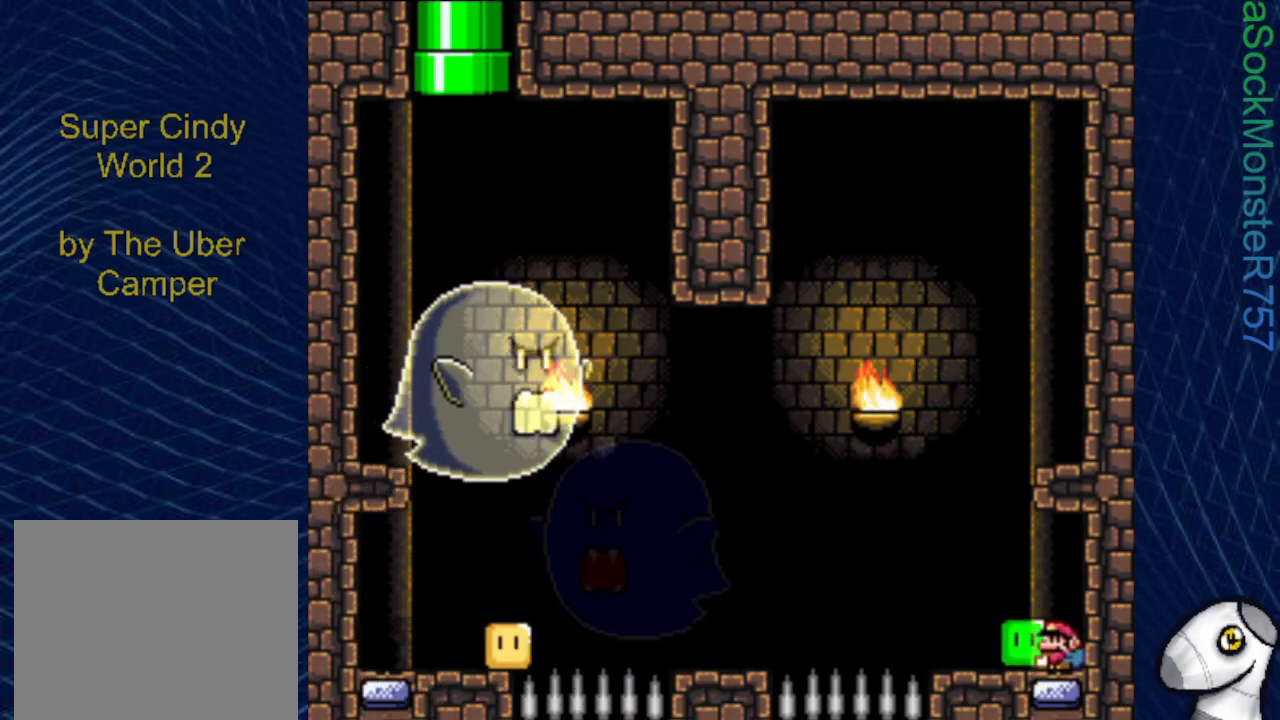
{"buttons": ["CROSS", "SQUARE", "DPAD_RIGHT"], "events": [[67, "DPAD_LEFT", "up"], [183, "CROSS", "down"], [183, "DPAD_RIGHT", "down"]]}
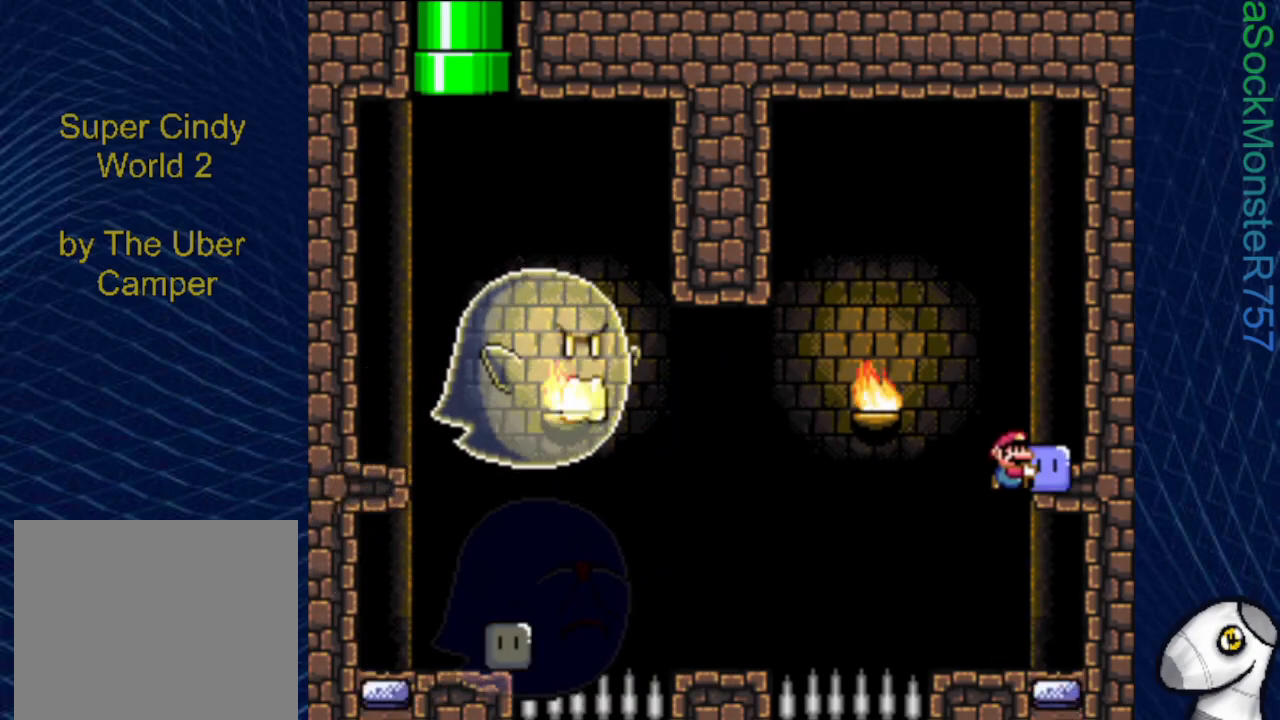
{"buttons": ["SQUARE"], "events": [[100, "CROSS", "up"], [250, "DPAD_RIGHT", "up"]]}
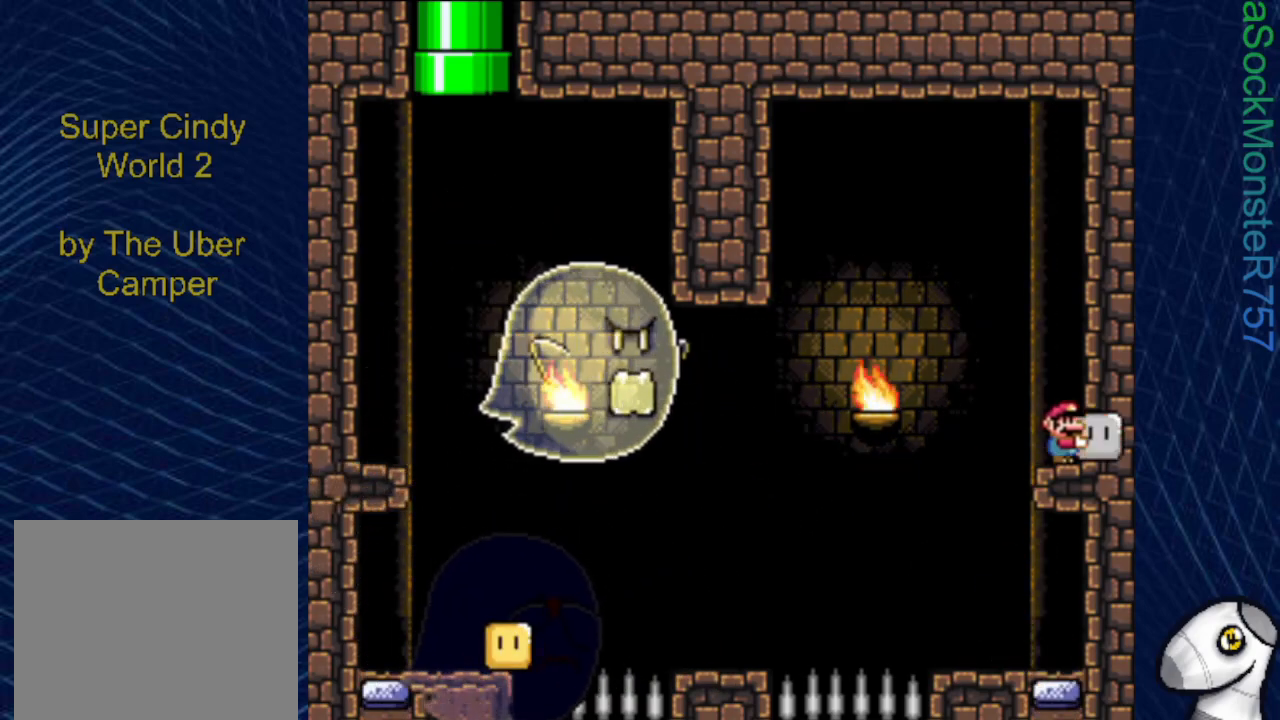
{"buttons": ["CROSS", "SQUARE"], "events": [[200, "CROSS", "down"]]}
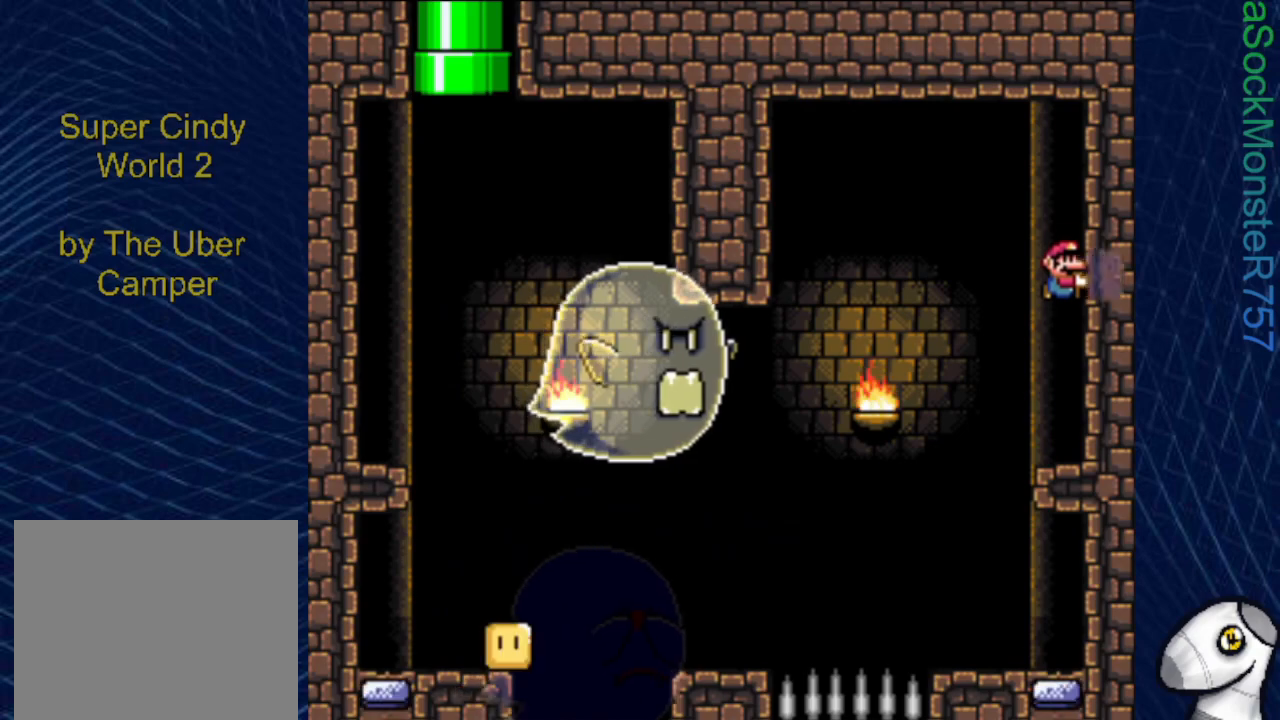
{"buttons": ["SQUARE"], "events": [[317, "CROSS", "up"]]}
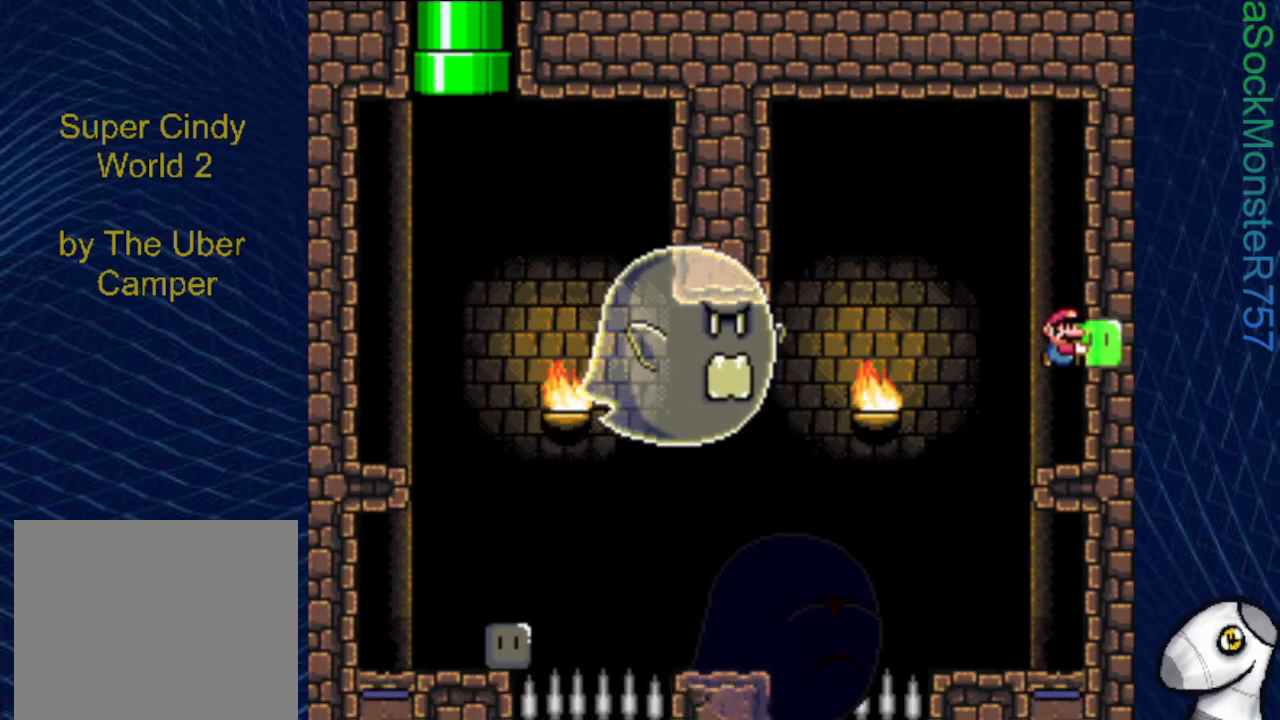
{"buttons": ["CROSS", "SQUARE"], "events": [[150, "CROSS", "down"]]}
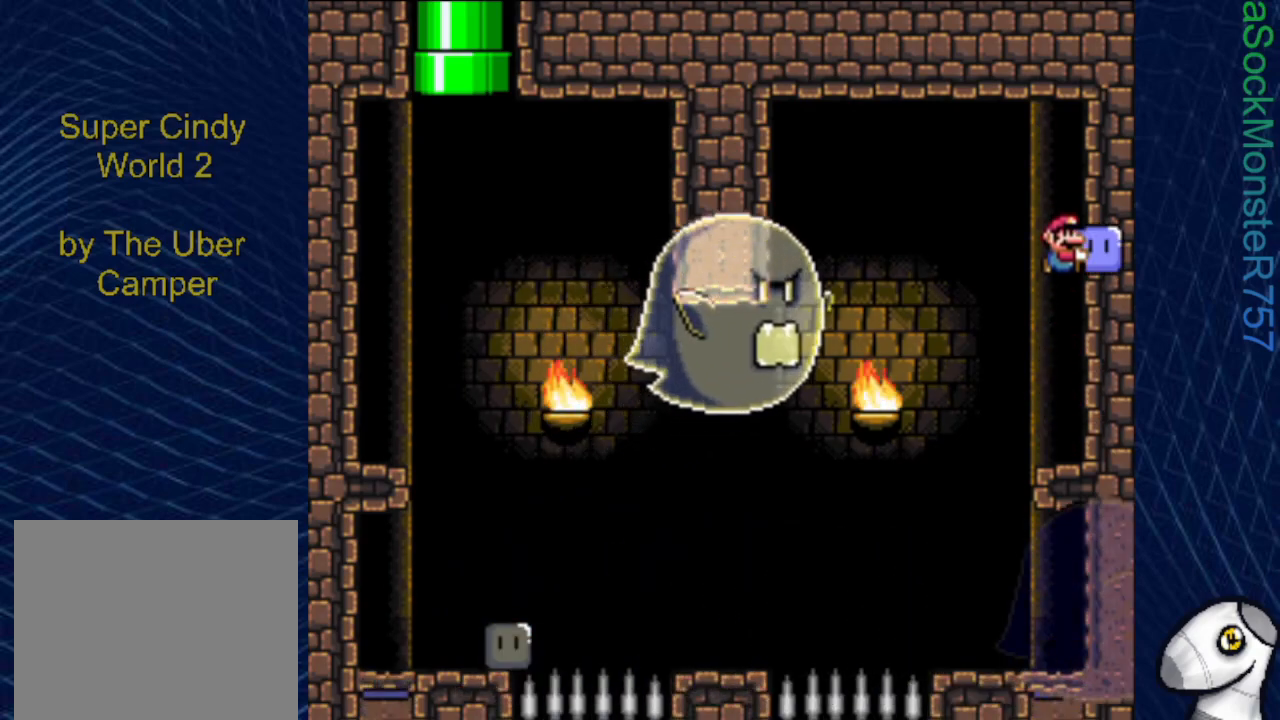
{"buttons": ["SQUARE"], "events": [[217, "CROSS", "up"]]}
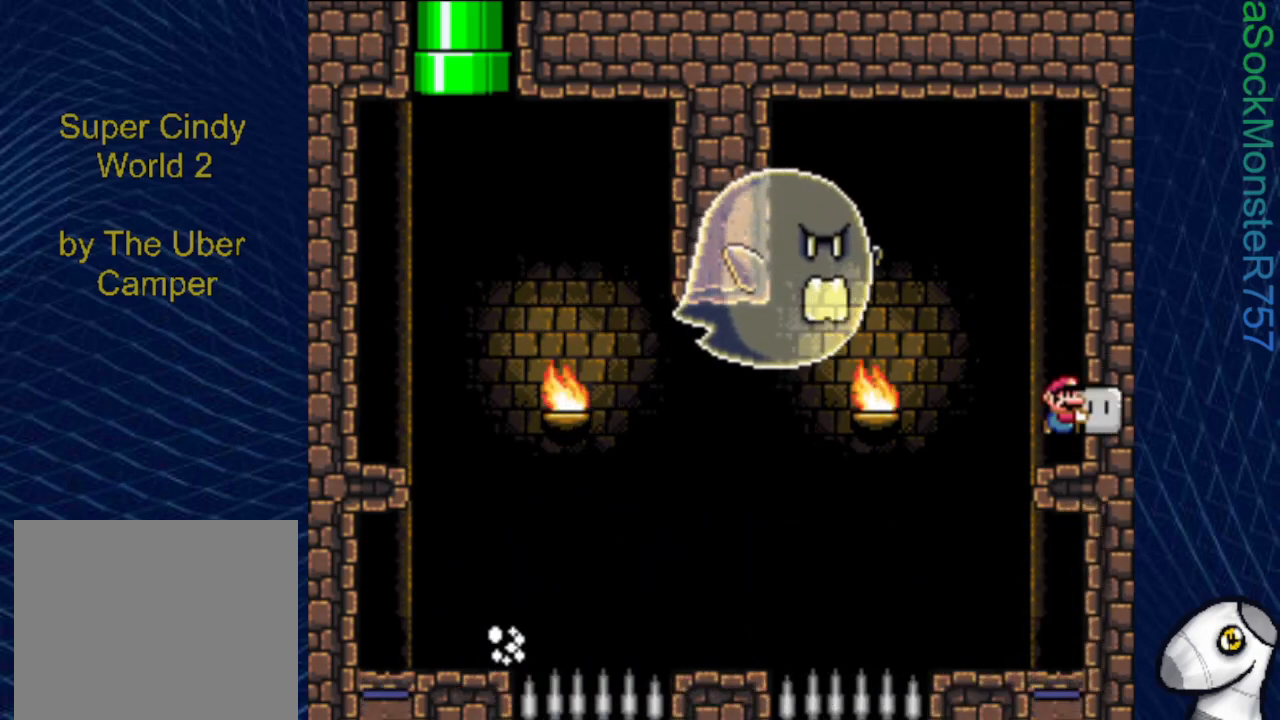
{"buttons": ["CROSS", "SQUARE"], "events": [[83, "CROSS", "down"]]}
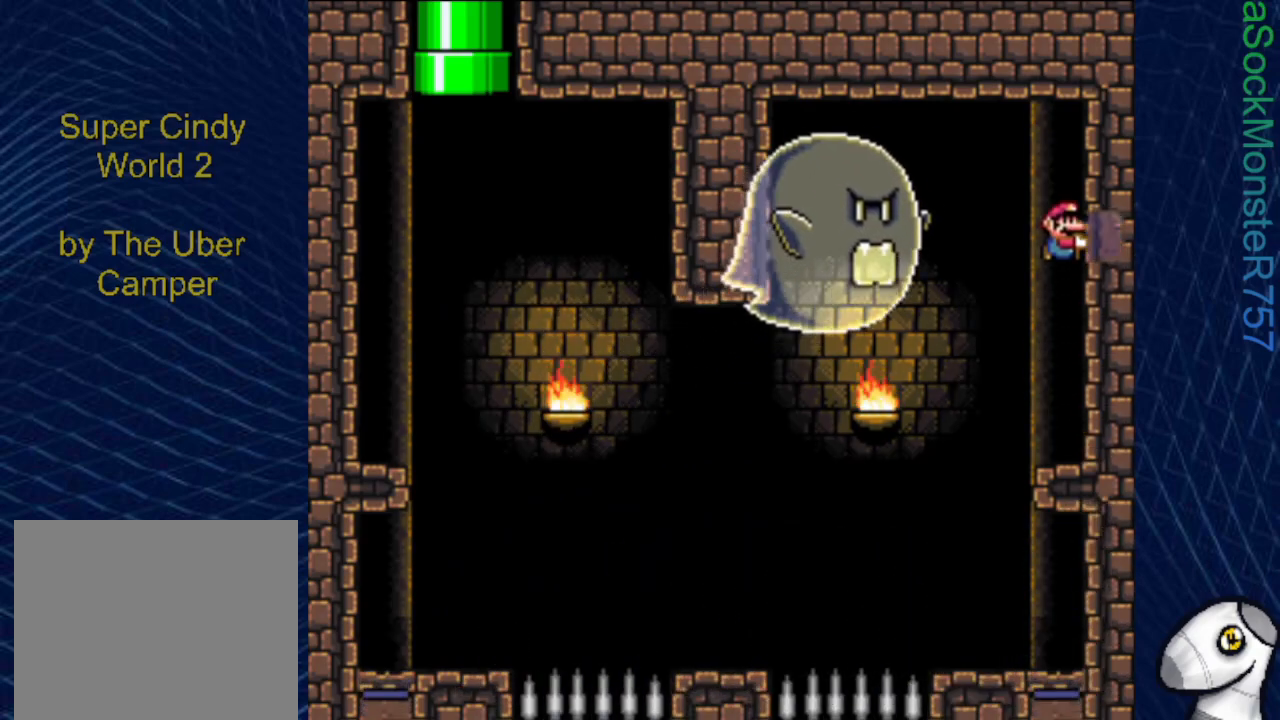
{"buttons": ["CROSS", "SQUARE"], "events": [[83, "CROSS", "up"], [483, "CROSS", "down"]]}
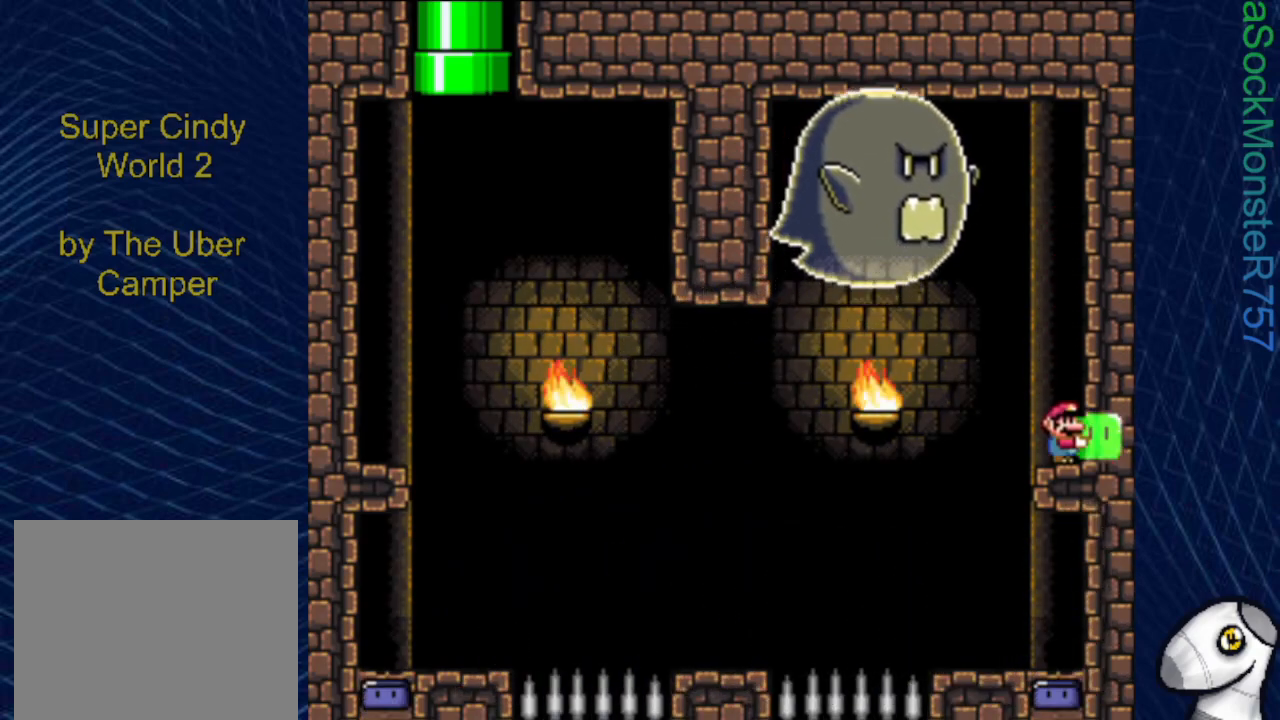
{"buttons": ["CROSS", "SQUARE"], "events": []}
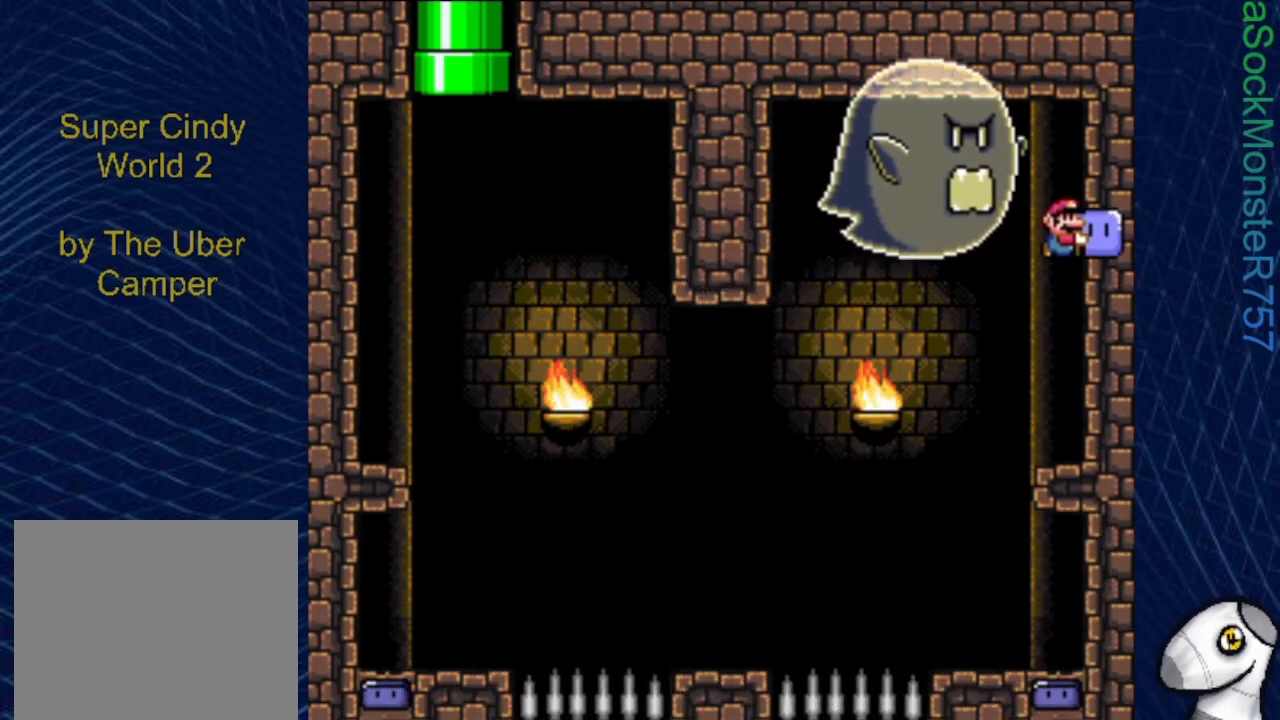
{"buttons": ["SQUARE", "DPAD_LEFT"], "events": [[100, "CROSS", "up"], [183, "DPAD_LEFT", "down"], [300, "DPAD_UP", "down"], [300, "SQUARE", "up"], [333, "DPAD_LEFT", "up"], [383, "SQUARE", "down"], [467, "DPAD_LEFT", "down"], [483, "DPAD_UP", "up"]]}
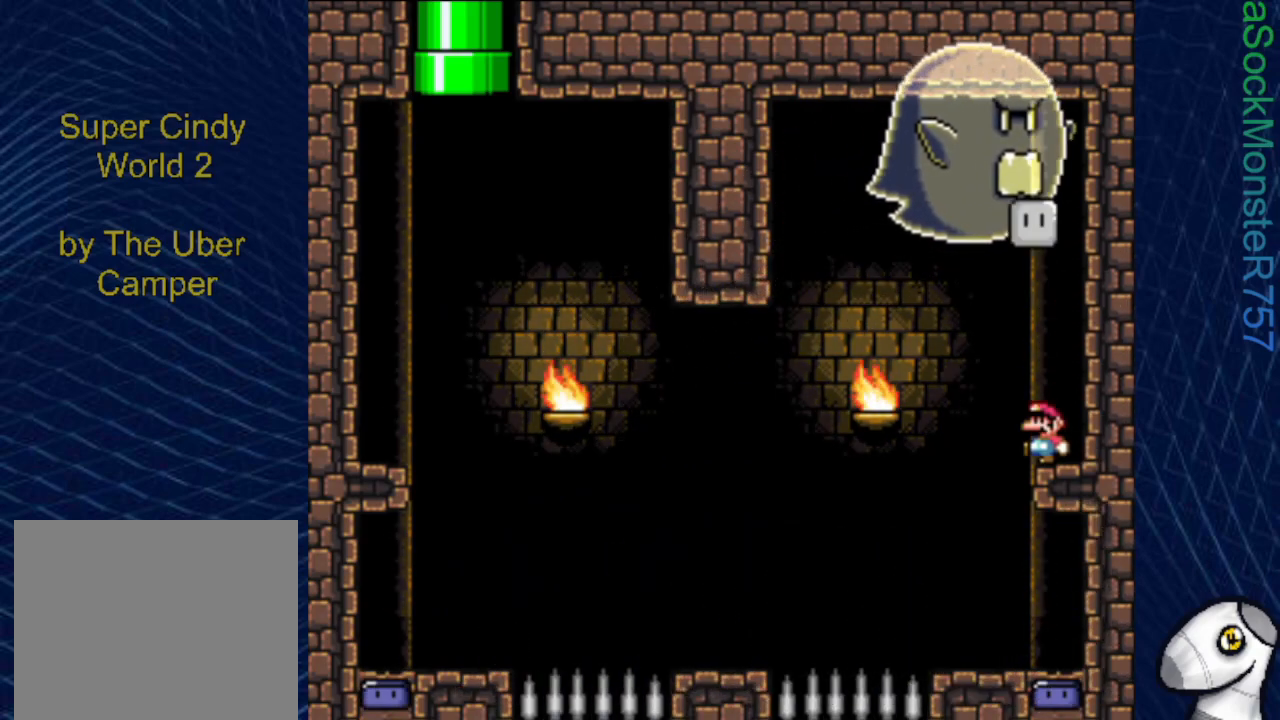
{"buttons": ["SQUARE"], "events": [[100, "DPAD_LEFT", "up"], [183, "DPAD_RIGHT", "down"], [383, "DPAD_RIGHT", "up"]]}
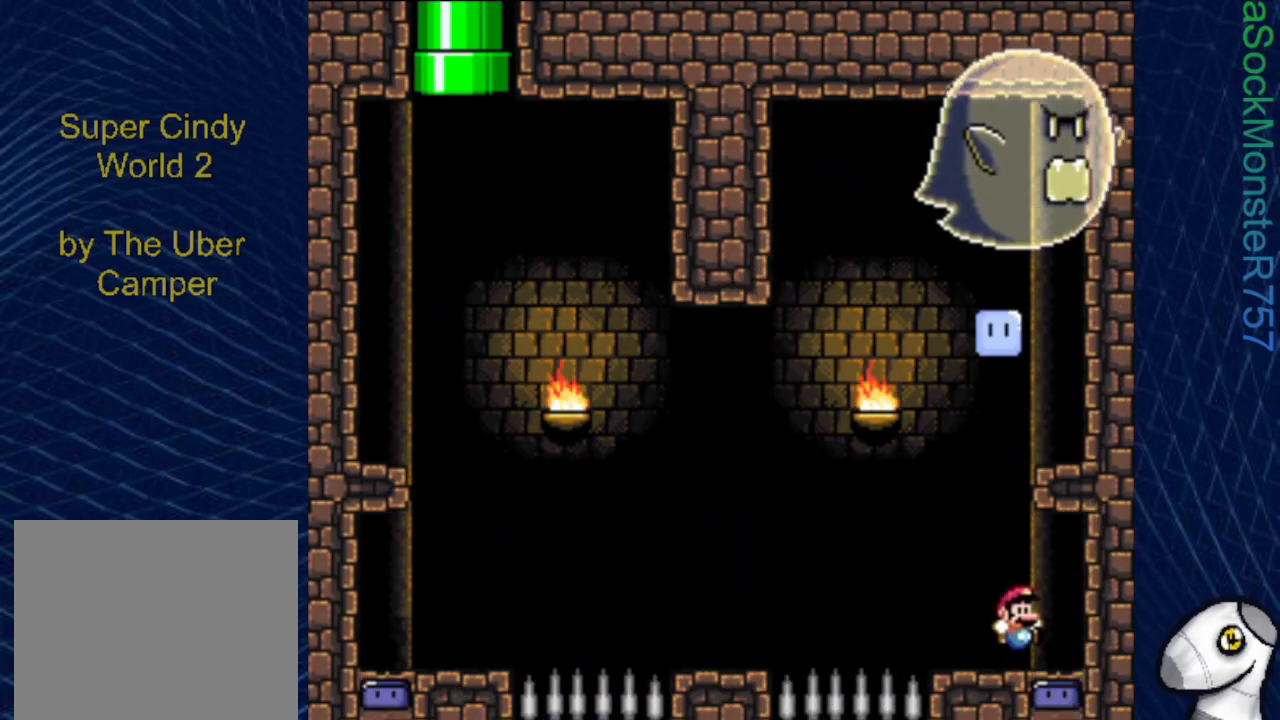
{"buttons": ["SQUARE", "DPAD_LEFT"], "events": [[50, "DPAD_RIGHT", "down"], [100, "SQUARE", "up"], [133, "DPAD_RIGHT", "up"], [233, "DPAD_LEFT", "down"], [250, "SQUARE", "down"]]}
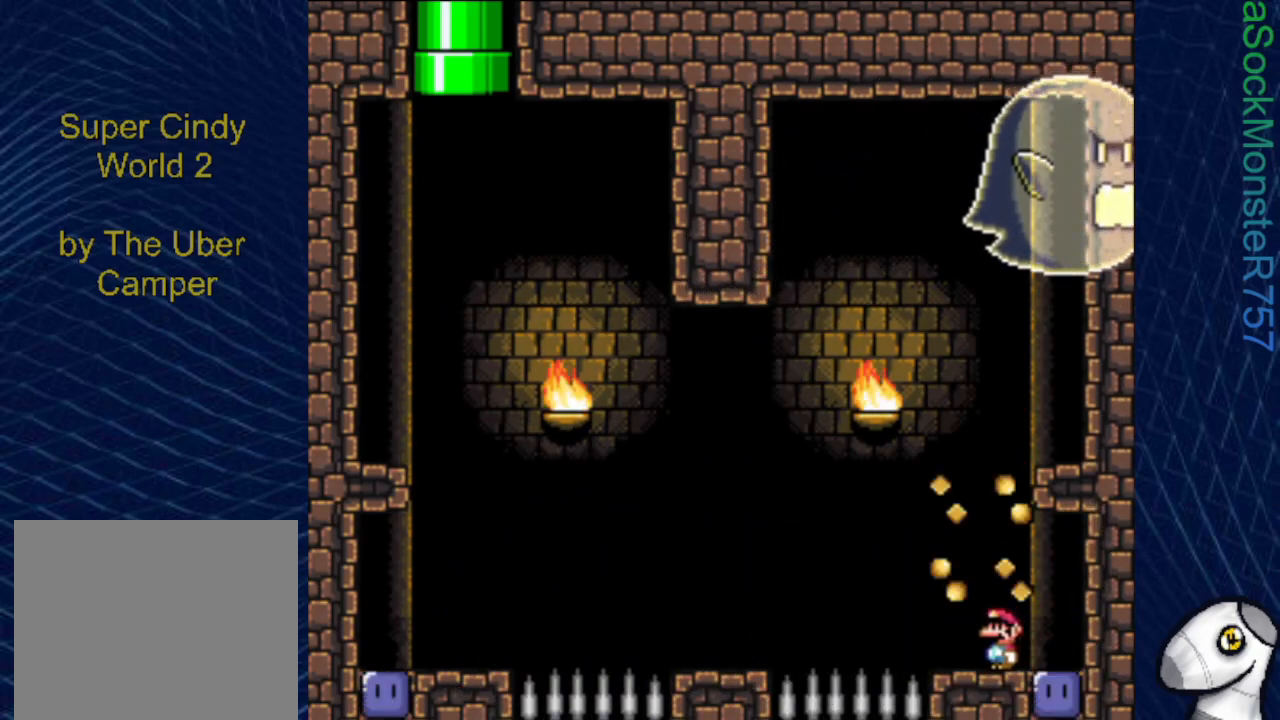
{"buttons": ["SQUARE"], "events": [[33, "CROSS", "down"], [367, "CROSS", "up"], [417, "DPAD_LEFT", "up"]]}
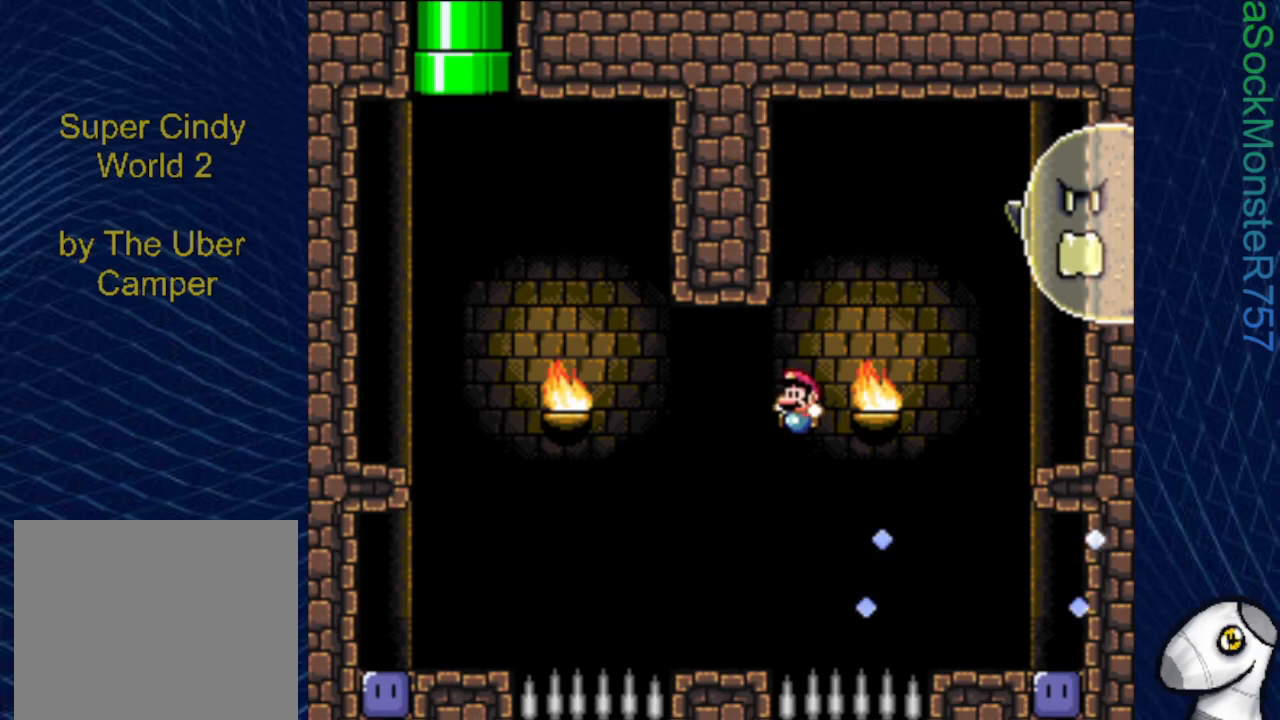
{"buttons": ["CROSS", "SQUARE", "DPAD_LEFT"], "events": [[33, "DPAD_RIGHT", "down"], [167, "DPAD_RIGHT", "up"], [200, "DPAD_LEFT", "down"], [367, "CROSS", "down"]]}
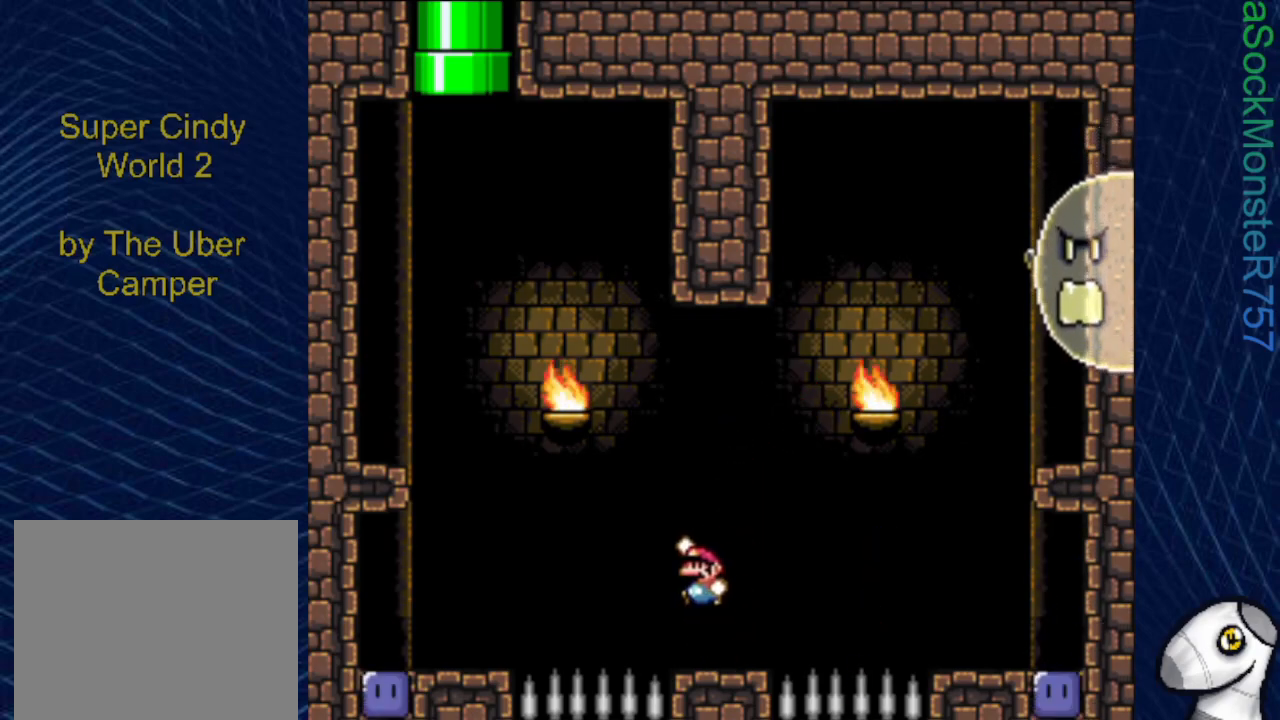
{"buttons": ["SQUARE", "DPAD_LEFT"], "events": [[17, "CROSS", "up"]]}
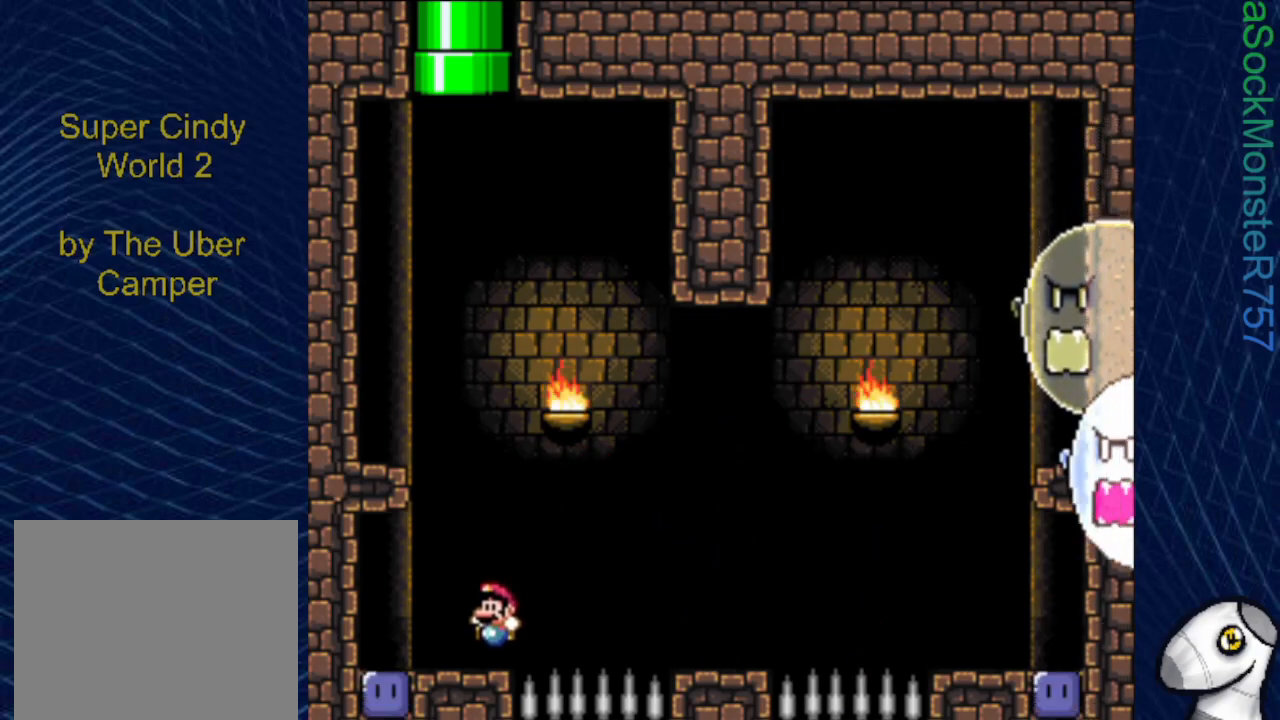
{"buttons": ["SQUARE", "DPAD_RIGHT"], "events": [[117, "SQUARE", "up"], [167, "DPAD_LEFT", "up"], [217, "SQUARE", "down"], [300, "DPAD_RIGHT", "down"]]}
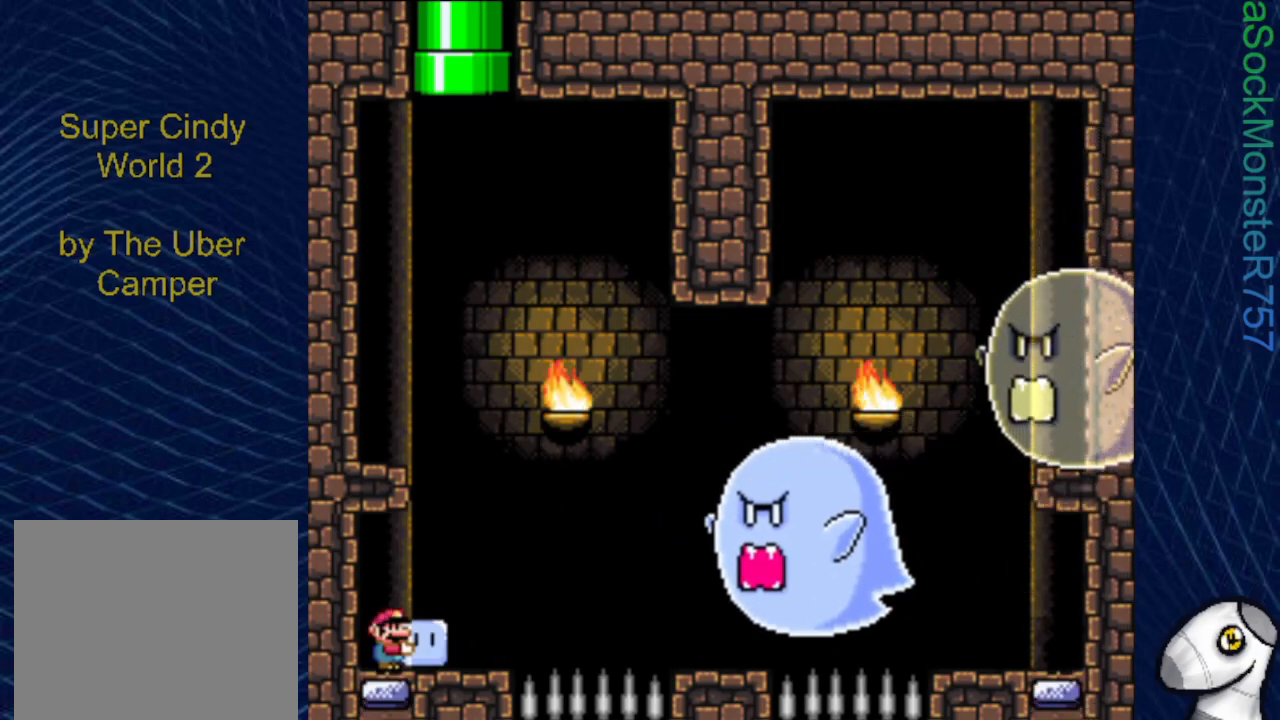
{"buttons": ["CROSS", "SQUARE", "DPAD_LEFT"], "events": [[17, "CROSS", "down"], [117, "DPAD_RIGHT", "up"], [133, "SQUARE", "up"], [217, "DPAD_LEFT", "down"], [233, "SQUARE", "down"]]}
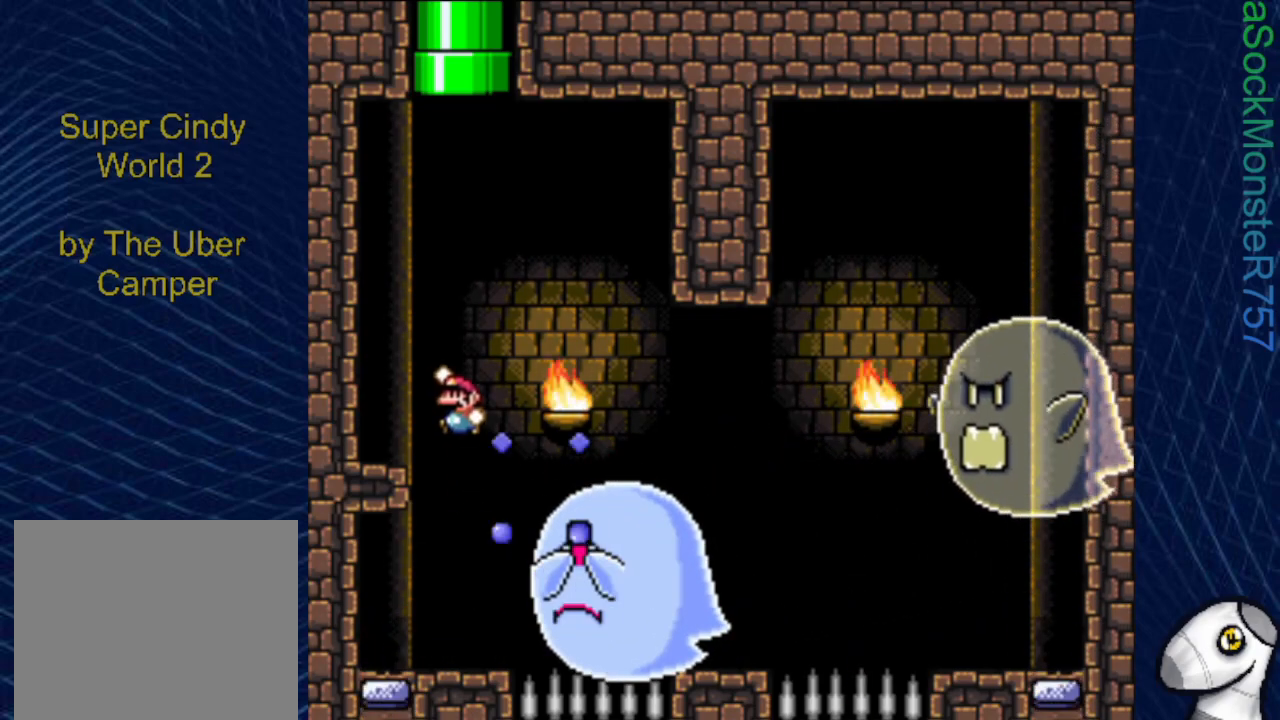
{"buttons": ["SQUARE"], "events": [[167, "DPAD_LEFT", "up"], [217, "CROSS", "up"]]}
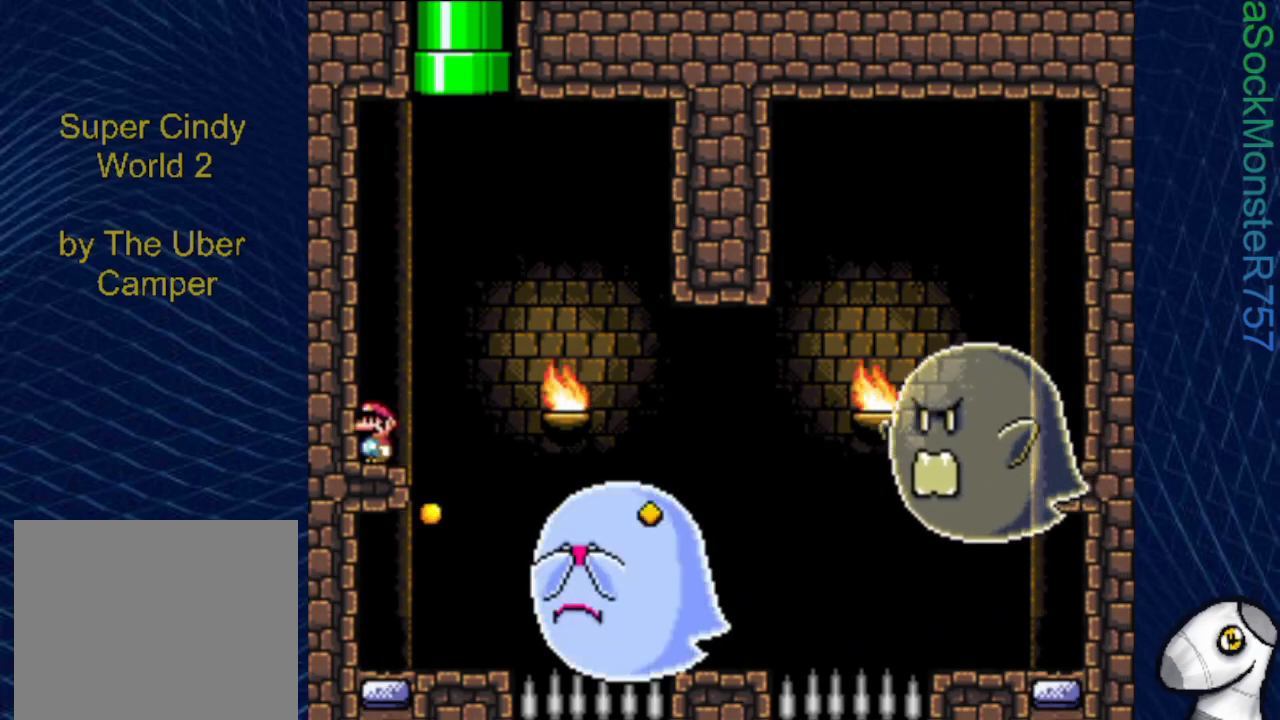
{"buttons": ["SQUARE"], "events": []}
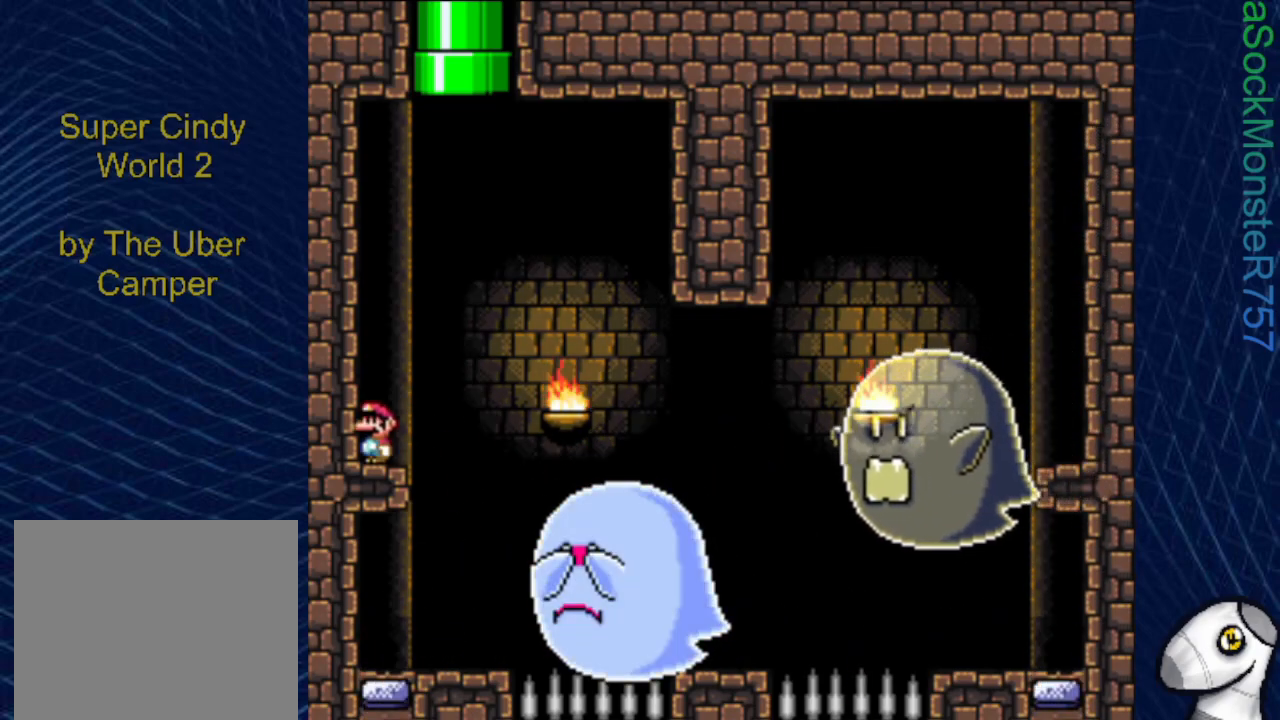
{"buttons": ["CROSS", "SQUARE"], "events": [[150, "CROSS", "down"]]}
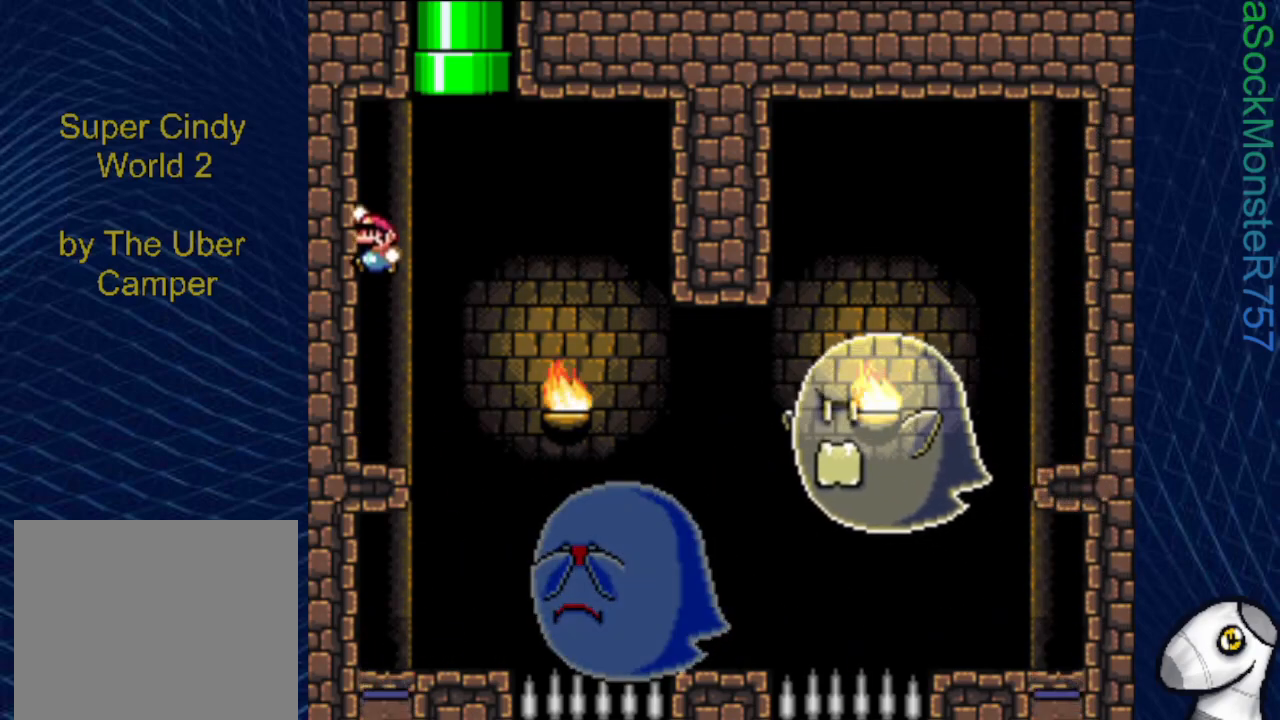
{"buttons": ["SQUARE"], "events": [[167, "CROSS", "up"]]}
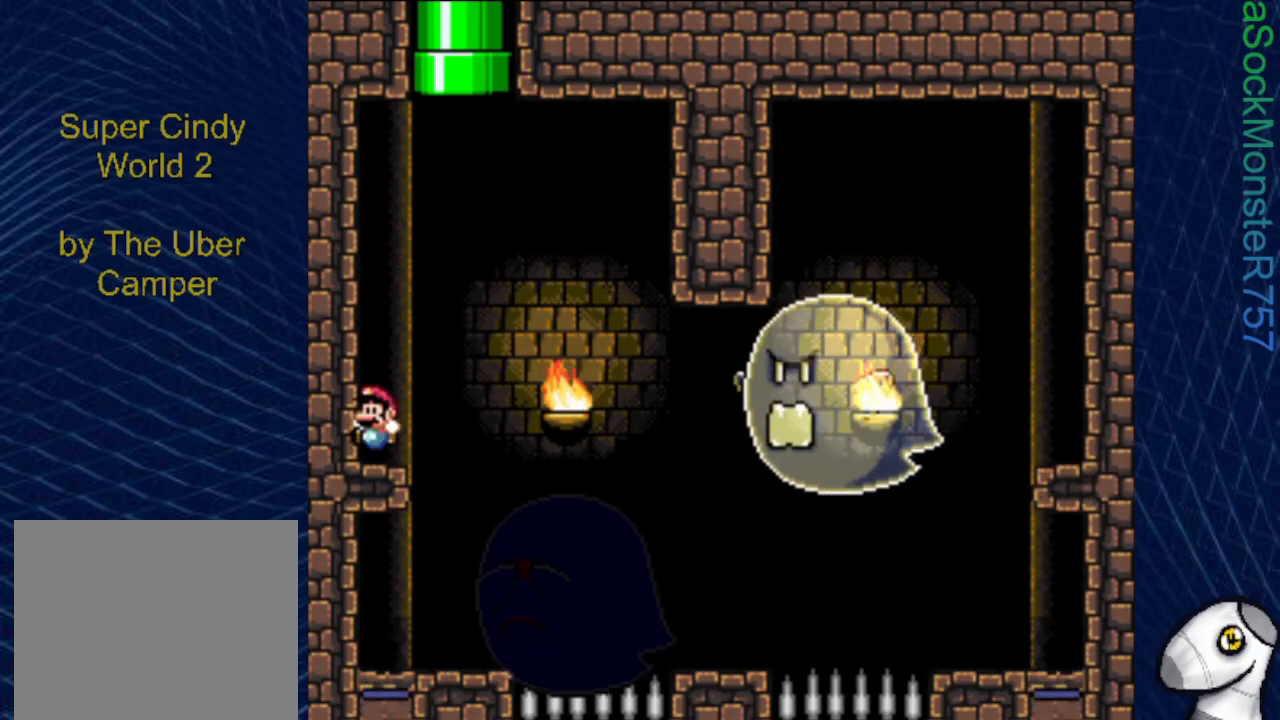
{"buttons": ["CROSS", "SQUARE"], "events": [[50, "CROSS", "down"]]}
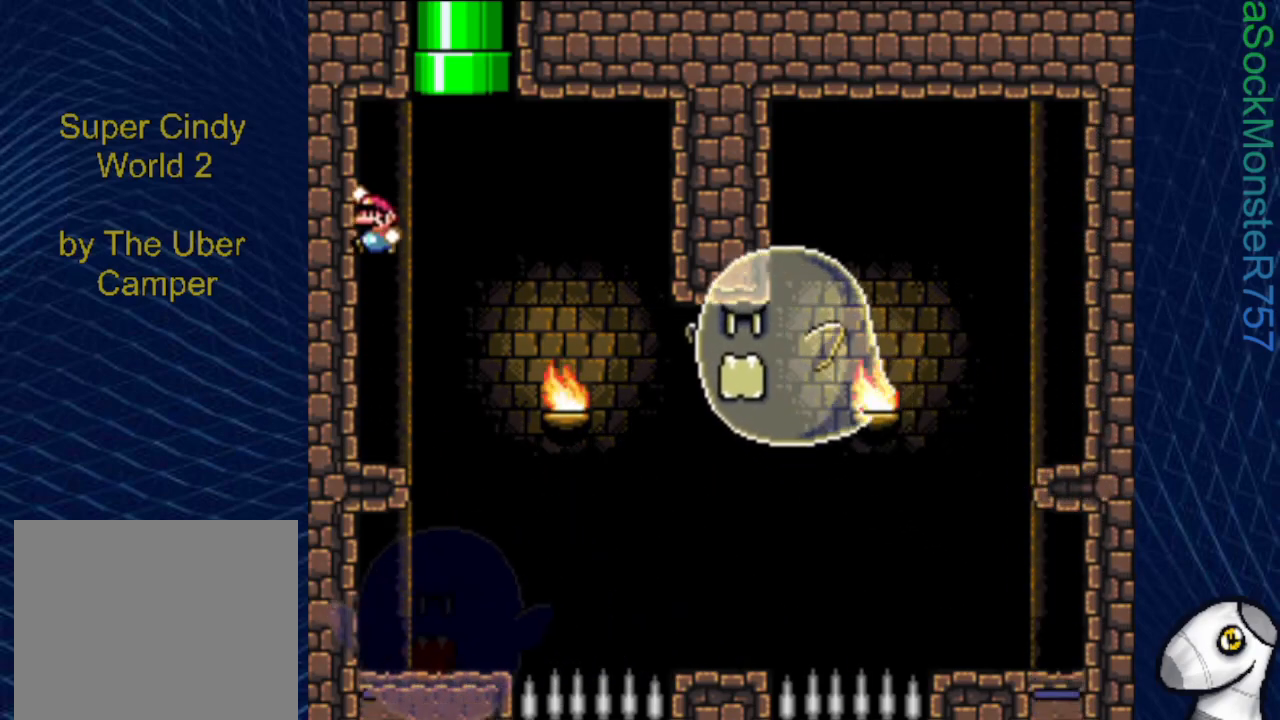
{"buttons": ["CROSS", "SQUARE"], "events": [[83, "CROSS", "up"], [483, "CROSS", "down"]]}